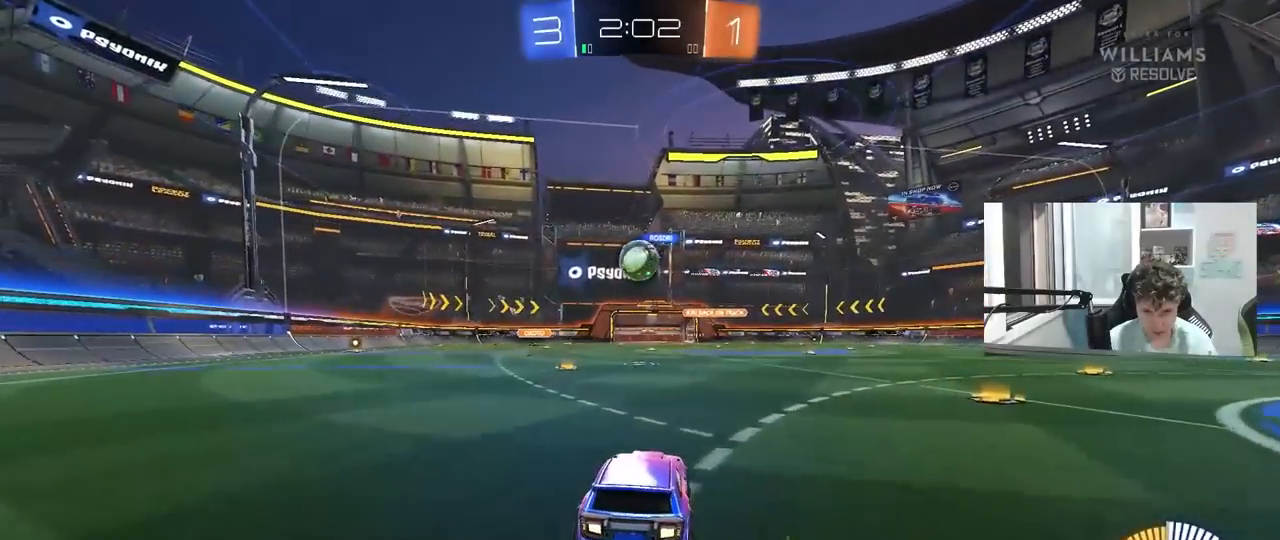
Gameplay with keyboard and mouse; each line is a JSON object with the keys and mouse buttons held at the frame after it. "events" lists presses ("down") and releases ("up") of "1", "2", "3", "4", "5", "a", "alt", "c", "caps_lock", "ctrl", "d", "e", "f", "g", "q", "r", "s", "shift", "space", "t", "tab", "v", "w", "x", "z", "mouse_left", "mouse_wheel" and "mouse_right" between this image and that frame as [ms after this image, input, new state], when the widget could be followed in between. "mouse_left", "mouse_wheel", "mouse_right" = the "left", "wheel", "right" buttons of the "mouse" list. No other keys are recorded. "wheel" means that the mouse wheel is clicked or scrolled. "mouse_move" is the direction in which the mouse moves at that frame (one of eight, or "still"), when it could be read.
{"keys": ["w"], "mouse": [], "mouse_move": "still", "events": [[133, "mouse_left", "up"], [267, "w", "up"], [500, "w", "down"]]}
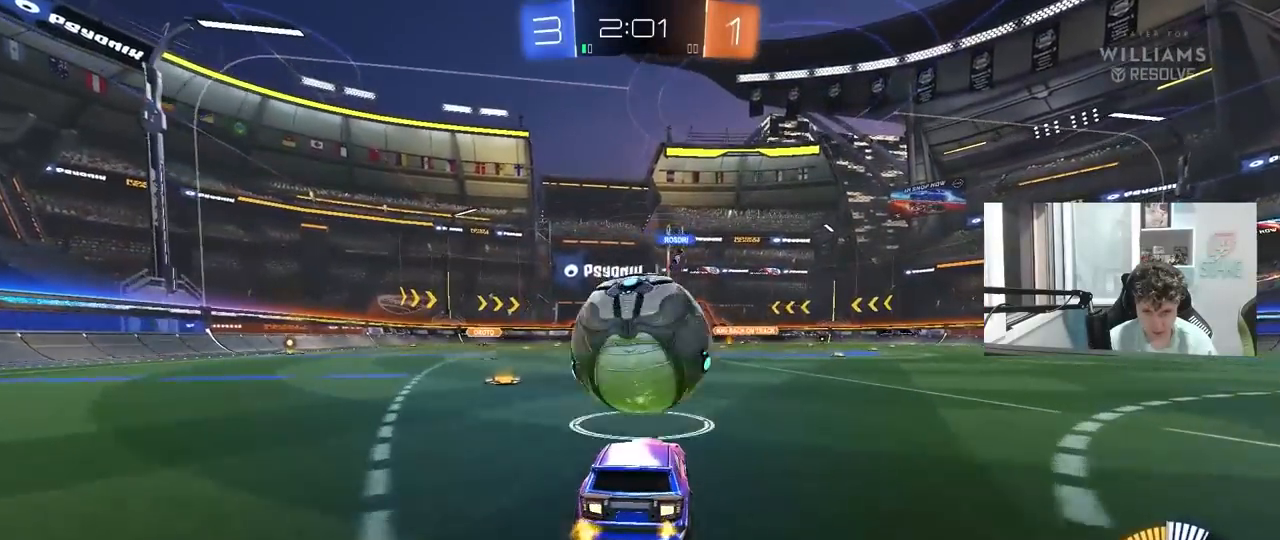
{"keys": [], "mouse": ["left", "right"], "mouse_move": "still", "events": [[100, "d", "down"], [150, "mouse_right", "down"], [200, "d", "up"], [200, "w", "up"], [233, "mouse_left", "down"], [233, "s", "down"], [333, "d", "down"], [383, "d", "up"], [383, "mouse_right", "up"], [433, "mouse_right", "down"], [433, "s", "up"]]}
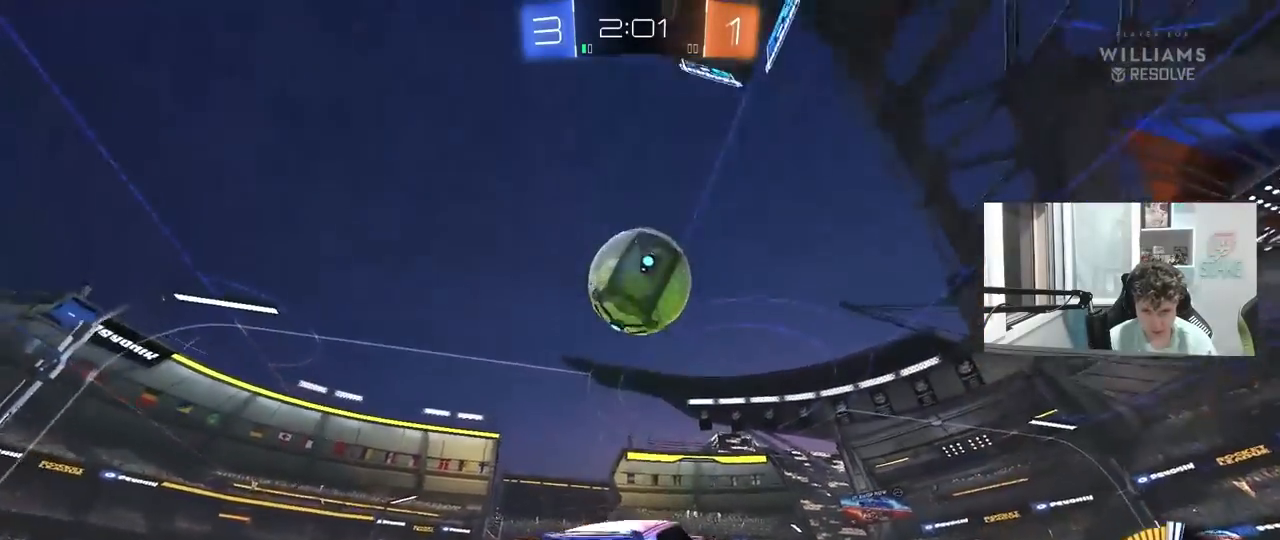
{"keys": ["a", "shift"], "mouse": ["left"], "mouse_move": "still", "events": [[17, "a", "down"], [17, "s", "down"], [67, "shift", "down"], [117, "d", "down"], [167, "mouse_right", "up"], [200, "a", "up"], [200, "s", "up"], [250, "shift", "up"], [350, "d", "up"], [350, "w", "down"], [400, "w", "up"], [450, "a", "down"], [483, "shift", "down"]]}
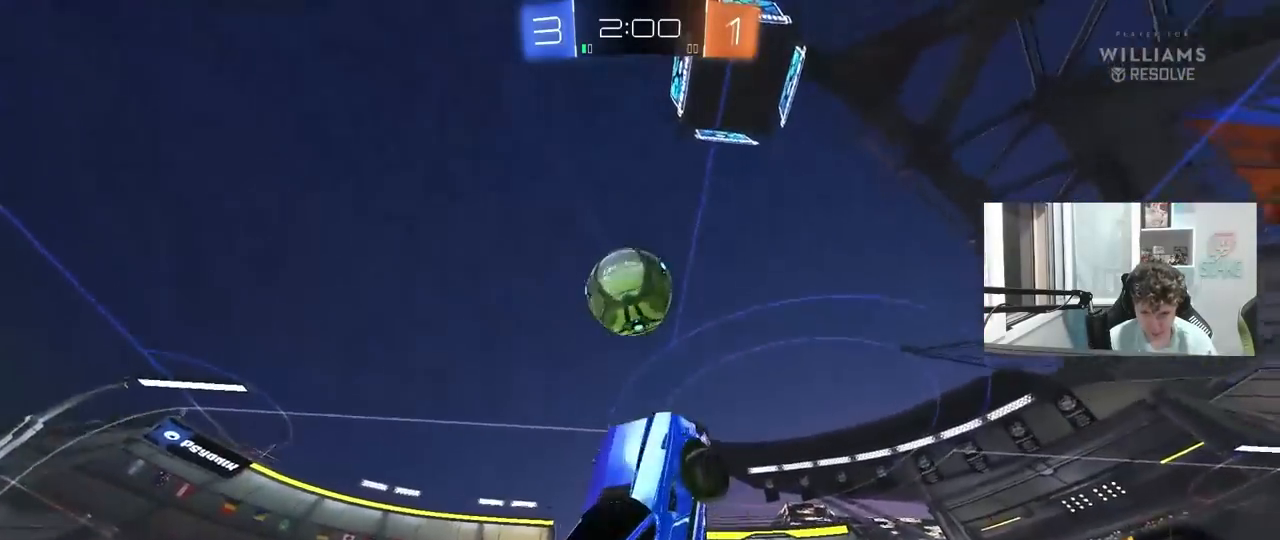
{"keys": ["w"], "mouse": ["left"], "mouse_move": "still", "events": [[183, "s", "down"], [217, "shift", "up"], [317, "s", "up"], [367, "a", "up"], [450, "w", "down"]]}
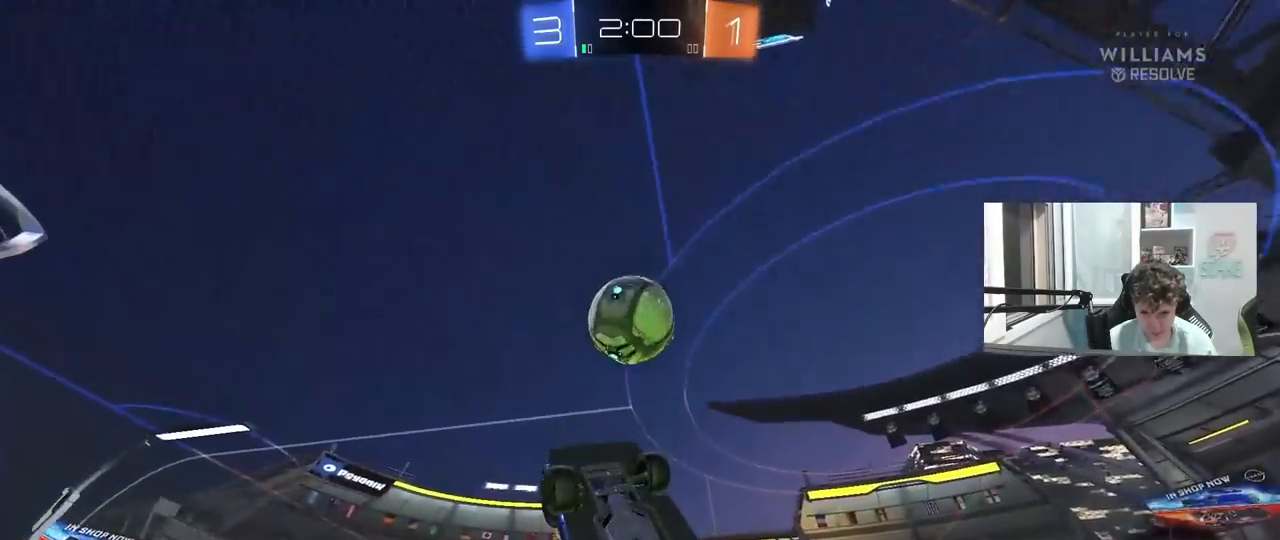
{"keys": ["s"], "mouse": ["left"], "mouse_move": "still", "events": [[100, "w", "up"], [200, "a", "down"], [200, "s", "down"], [200, "shift", "down"], [283, "a", "up"], [283, "s", "up"], [283, "shift", "up"], [467, "s", "down"]]}
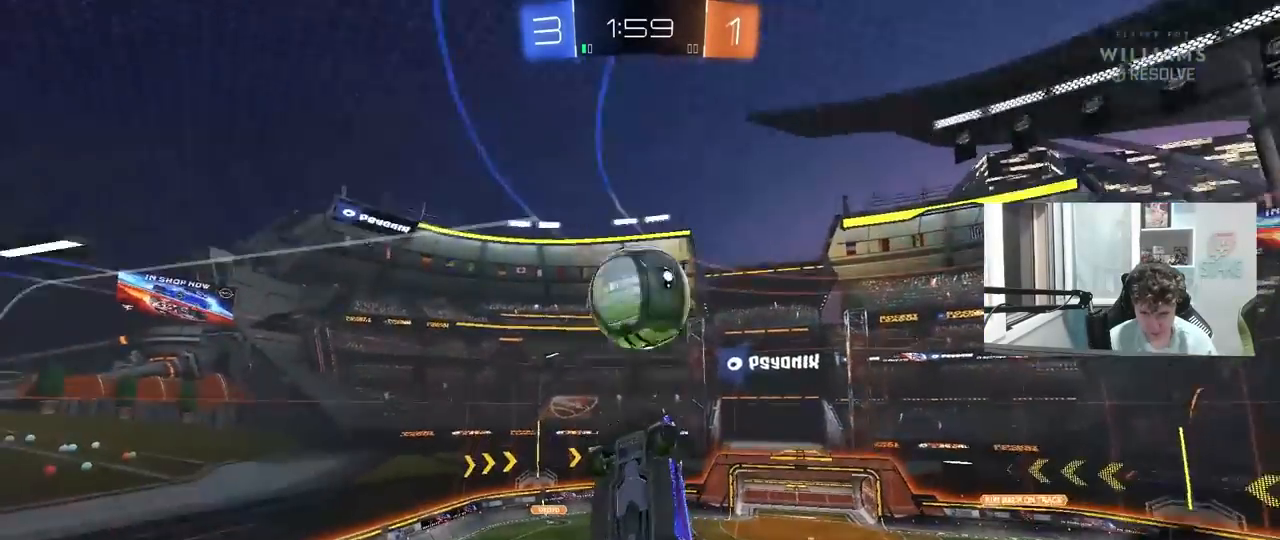
{"keys": [], "mouse": [], "mouse_move": "still", "events": [[17, "d", "down"], [67, "d", "up"], [117, "s", "up"], [167, "d", "down"], [167, "shift", "down"], [217, "mouse_left", "up"], [217, "s", "down"], [300, "d", "up"], [300, "s", "up"], [300, "shift", "up"]]}
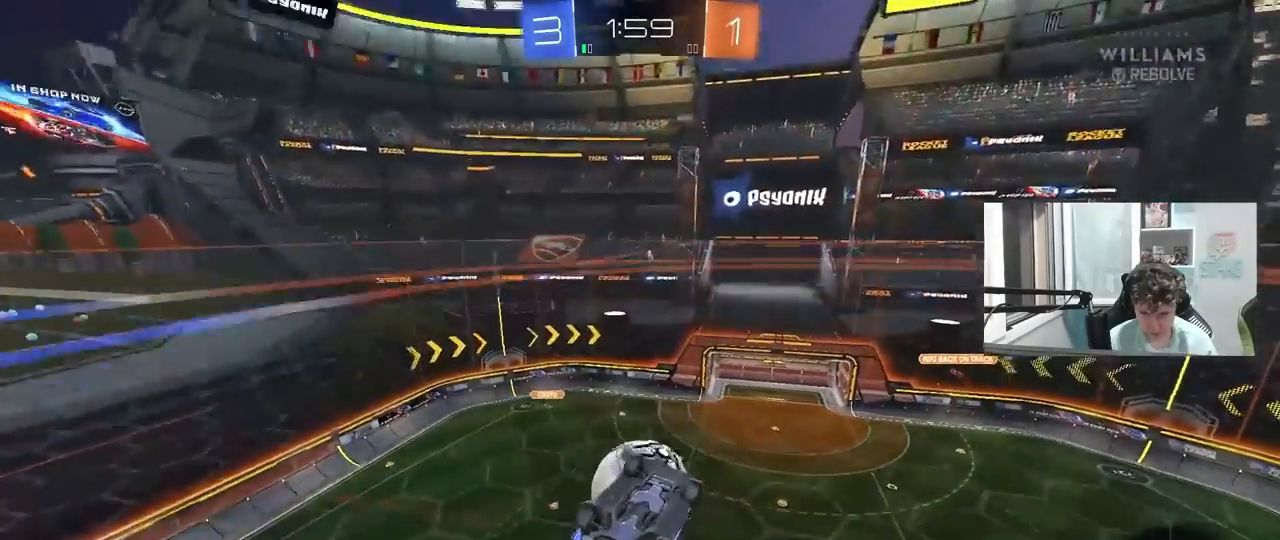
{"keys": ["d", "s"], "mouse": ["right"], "mouse_move": "down-left", "events": [[183, "a", "down"], [267, "a", "up"], [317, "s", "down"], [367, "a", "down"], [367, "mouse_right", "down"], [467, "a", "up"], [467, "d", "down"]]}
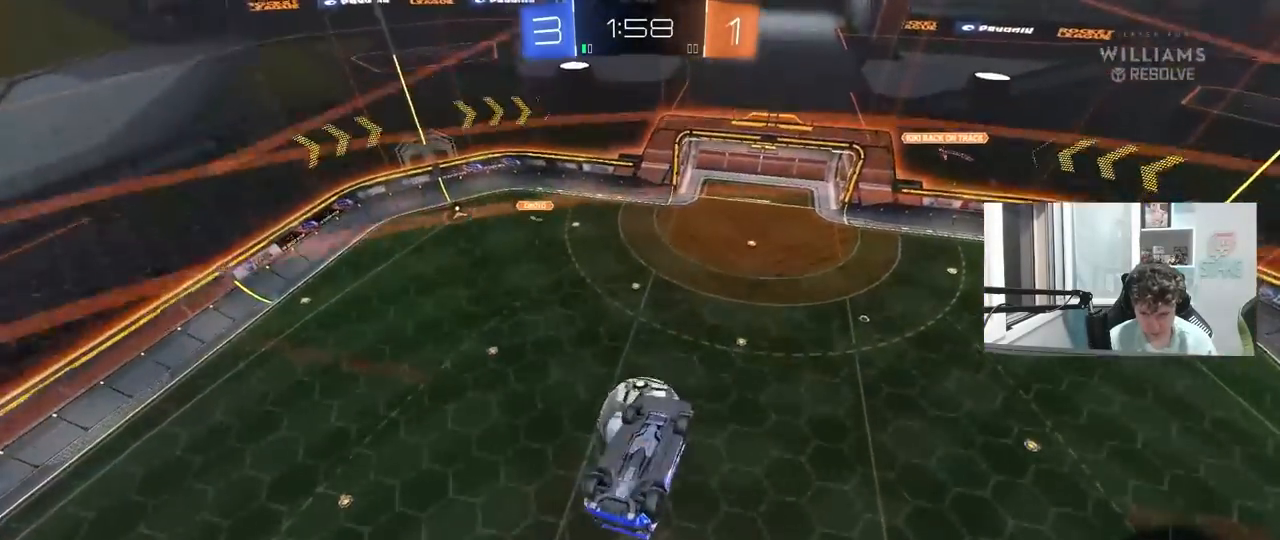
{"keys": ["a"], "mouse": [], "mouse_move": "still", "events": [[50, "mouse_right", "up"], [100, "d", "up"], [100, "mouse_left", "down"], [150, "s", "up"], [250, "d", "down"], [250, "mouse_left", "up"], [250, "w", "down"], [283, "w", "up"], [383, "d", "up"], [433, "a", "down"]]}
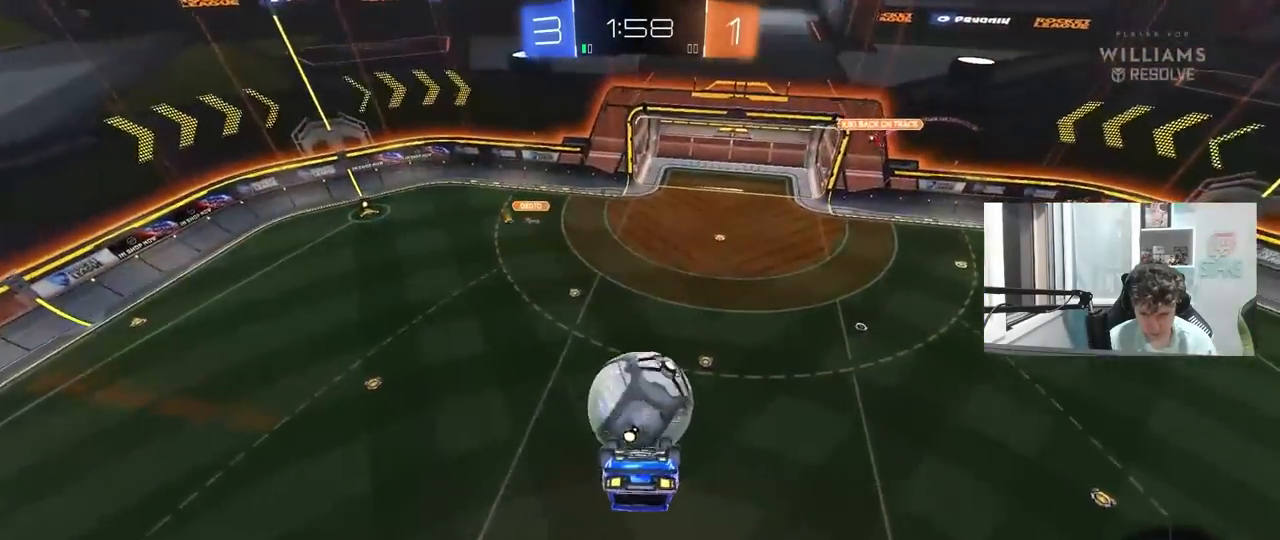
{"keys": ["d", "s", "shift"], "mouse": [], "mouse_move": "still", "events": [[17, "a", "up"], [117, "w", "down"], [300, "mouse_right", "down"], [350, "d", "down"], [400, "s", "down"], [400, "shift", "down"], [400, "w", "up"], [450, "mouse_right", "up"]]}
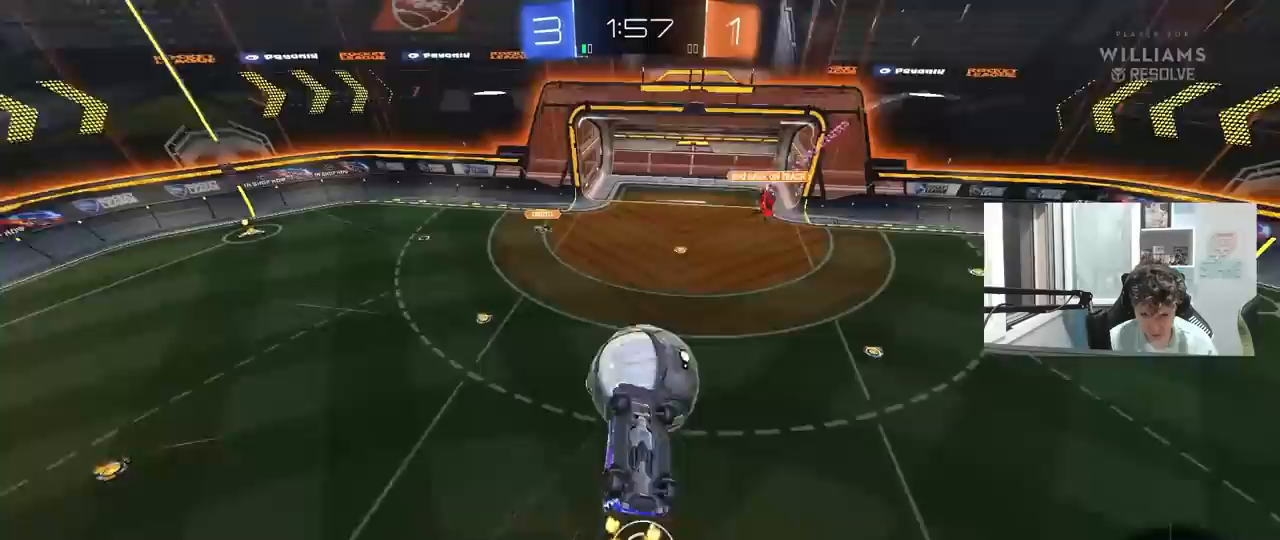
{"keys": ["a", "s"], "mouse": [], "mouse_move": "still", "events": [[367, "a", "down"], [367, "d", "up"], [467, "shift", "up"]]}
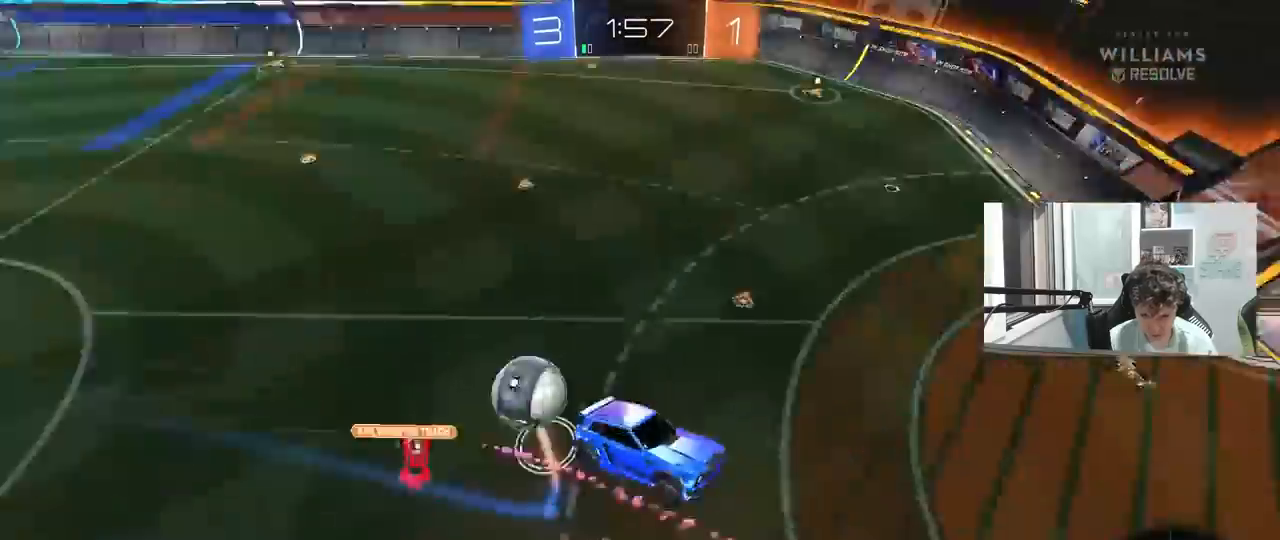
{"keys": [], "mouse": [], "mouse_move": "still", "events": [[150, "a", "up"], [283, "s", "up"], [283, "space", "down"], [333, "a", "down"], [333, "shift", "down"], [383, "a", "up"], [433, "shift", "up"], [483, "space", "up"]]}
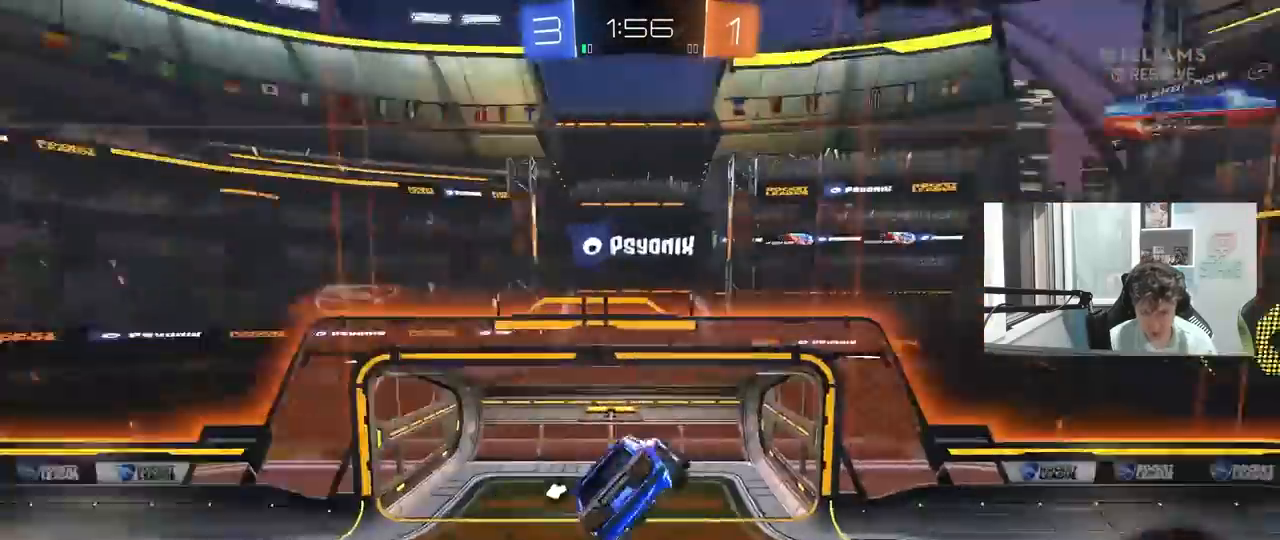
{"keys": [], "mouse": [], "mouse_move": "still", "events": [[117, "d", "down"], [167, "shift", "down"], [300, "shift", "up"], [350, "d", "up"], [350, "s", "down"], [350, "space", "down"], [500, "s", "up"], [500, "space", "up"]]}
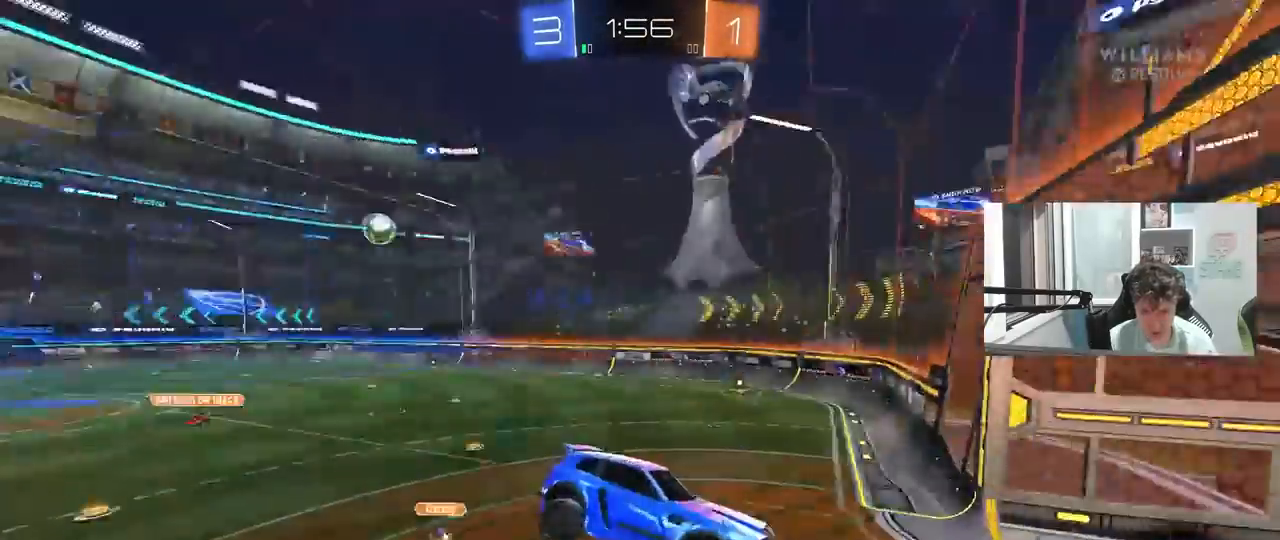
{"keys": ["w"], "mouse": [], "mouse_move": "still", "events": [[133, "a", "down"], [217, "a", "up"], [417, "w", "down"]]}
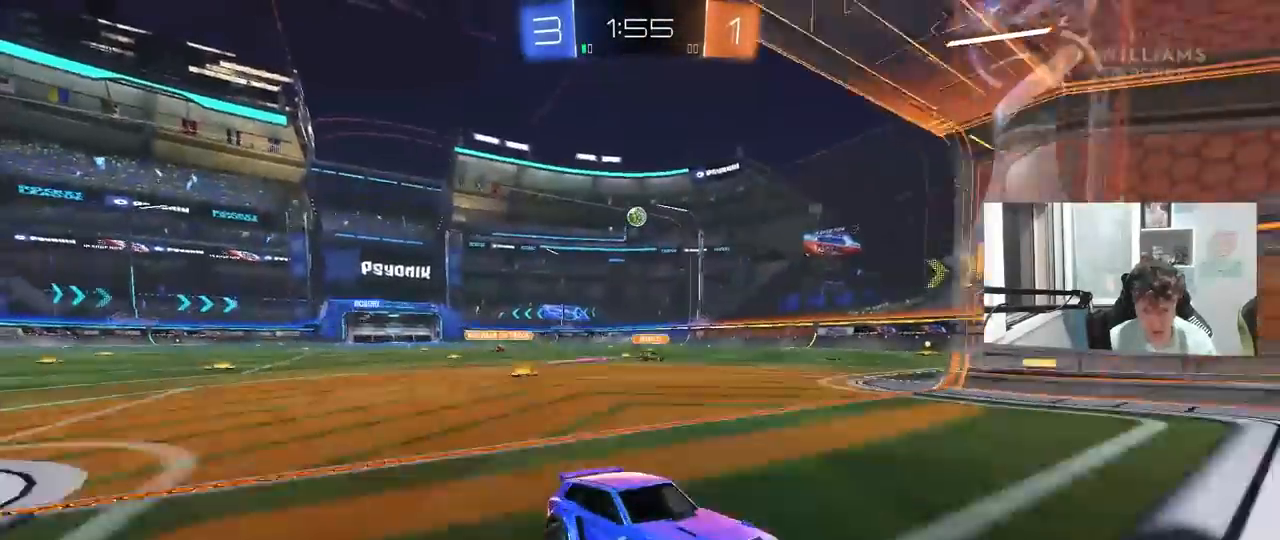
{"keys": ["w"], "mouse": [], "mouse_move": "still", "events": [[200, "mouse_left", "down"], [483, "mouse_left", "up"]]}
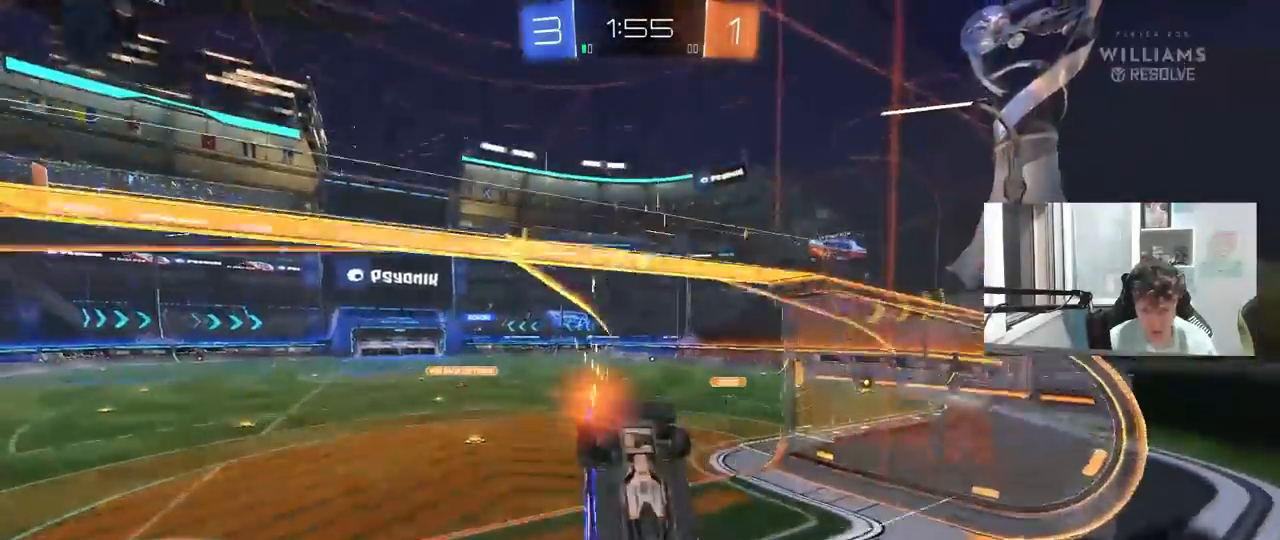
{"keys": ["a", "shift"], "mouse": [], "mouse_move": "still", "events": [[250, "mouse_right", "down"], [300, "a", "down"], [300, "shift", "down"], [300, "w", "up"], [400, "mouse_right", "up"]]}
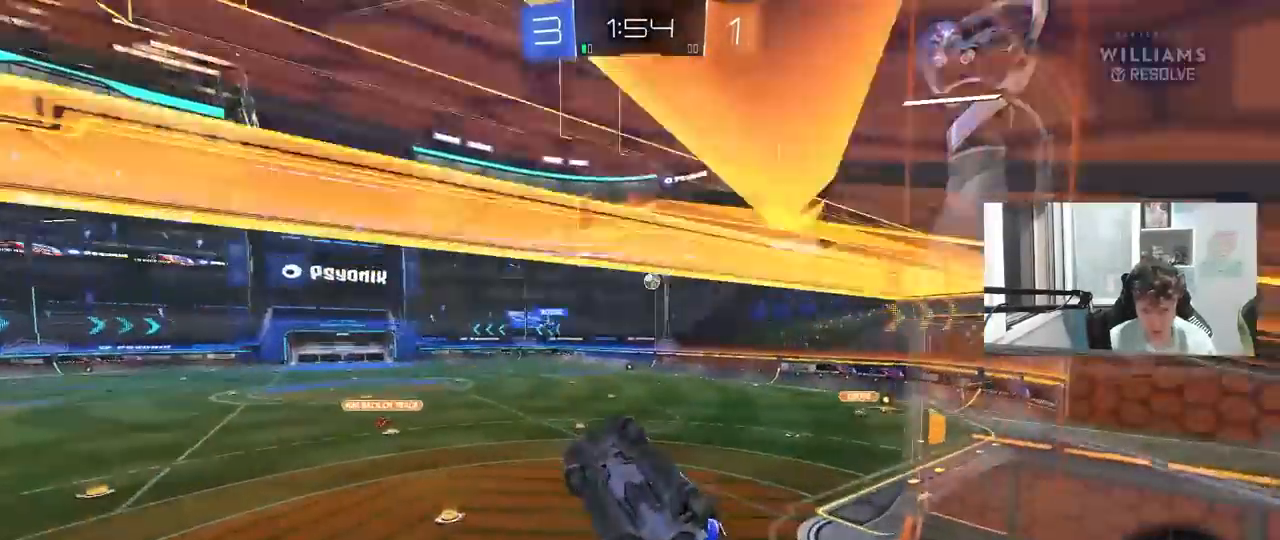
{"keys": [], "mouse": [], "mouse_move": "still", "events": [[183, "s", "down"], [317, "a", "up"], [317, "s", "up"], [317, "shift", "up"], [367, "d", "down"], [417, "d", "up"]]}
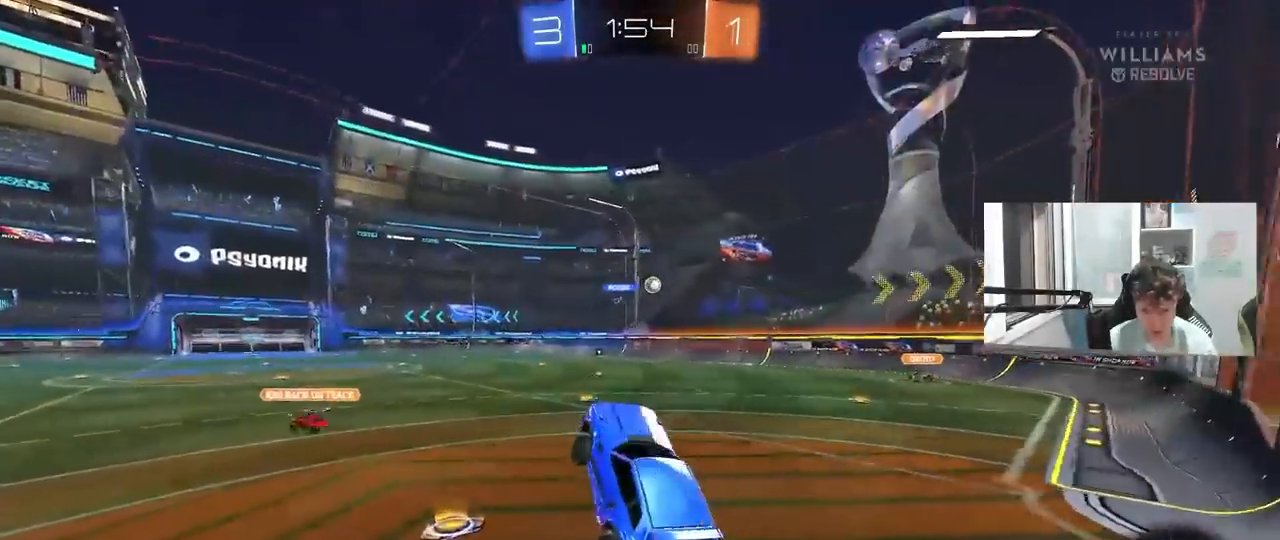
{"keys": ["d", "w"], "mouse": [], "mouse_move": "still", "events": [[100, "w", "down"], [200, "mouse_right", "down"], [383, "mouse_right", "up"], [433, "d", "down"]]}
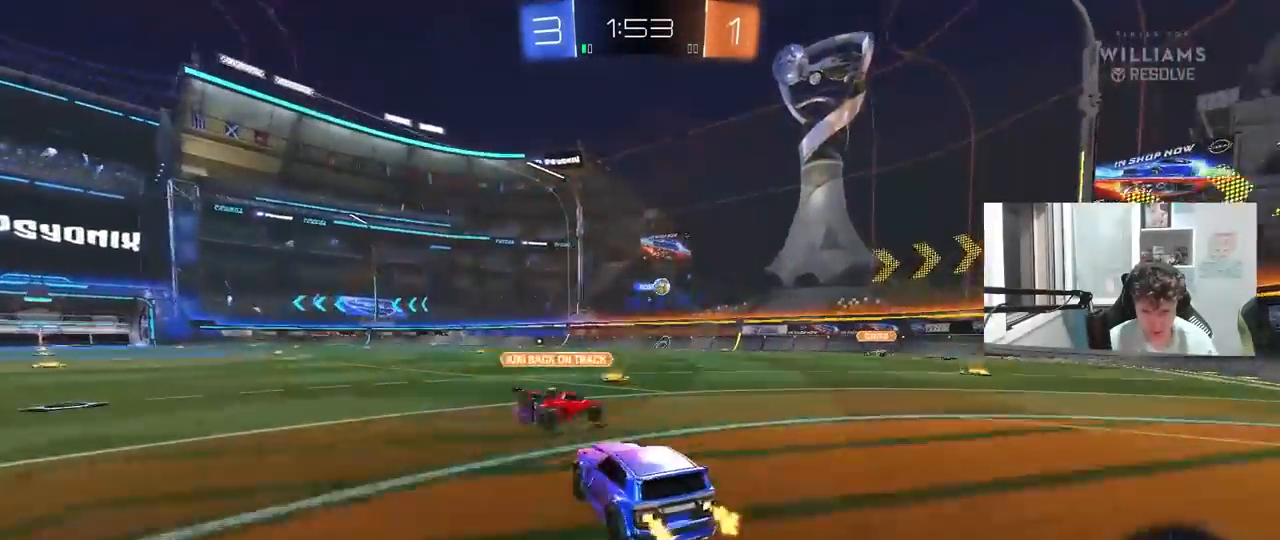
{"keys": ["w"], "mouse": ["left"], "mouse_move": "down-left", "events": [[67, "mouse_left", "down"], [117, "d", "up"], [217, "d", "down"], [350, "mouse_left", "up"], [400, "mouse_left", "down"], [500, "d", "up"]]}
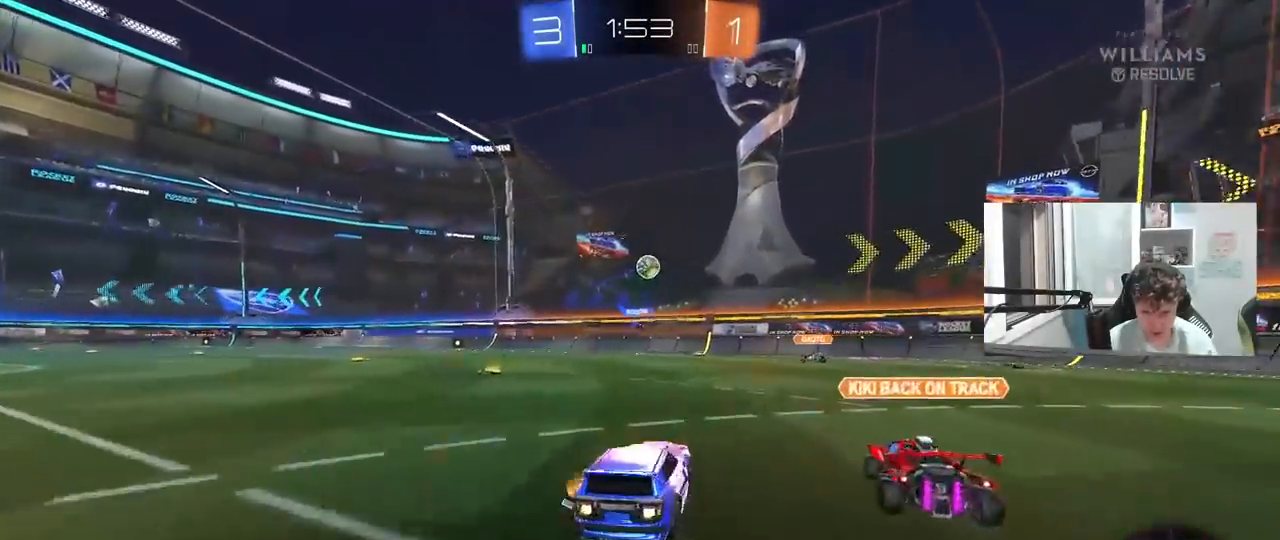
{"keys": ["w"], "mouse": [], "mouse_move": "still", "events": [[83, "d", "down"], [183, "d", "up"], [233, "a", "down"], [267, "a", "up"], [317, "mouse_left", "up"]]}
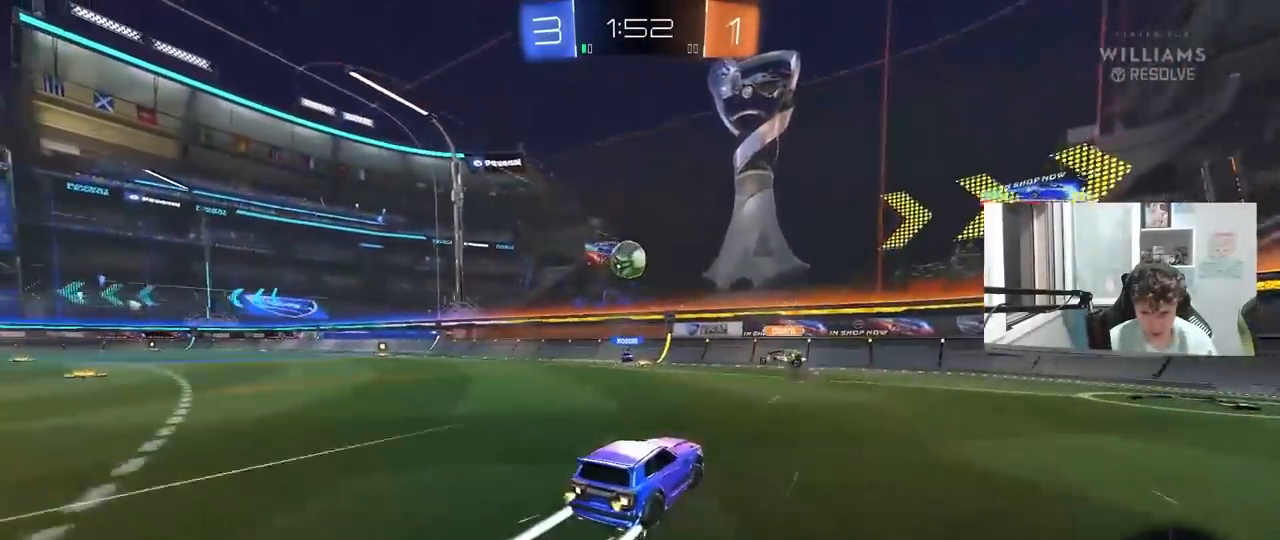
{"keys": ["a", "w"], "mouse": ["left"], "mouse_move": "still", "events": [[50, "a", "down"], [100, "shift", "down"], [233, "shift", "up"], [333, "mouse_left", "down"]]}
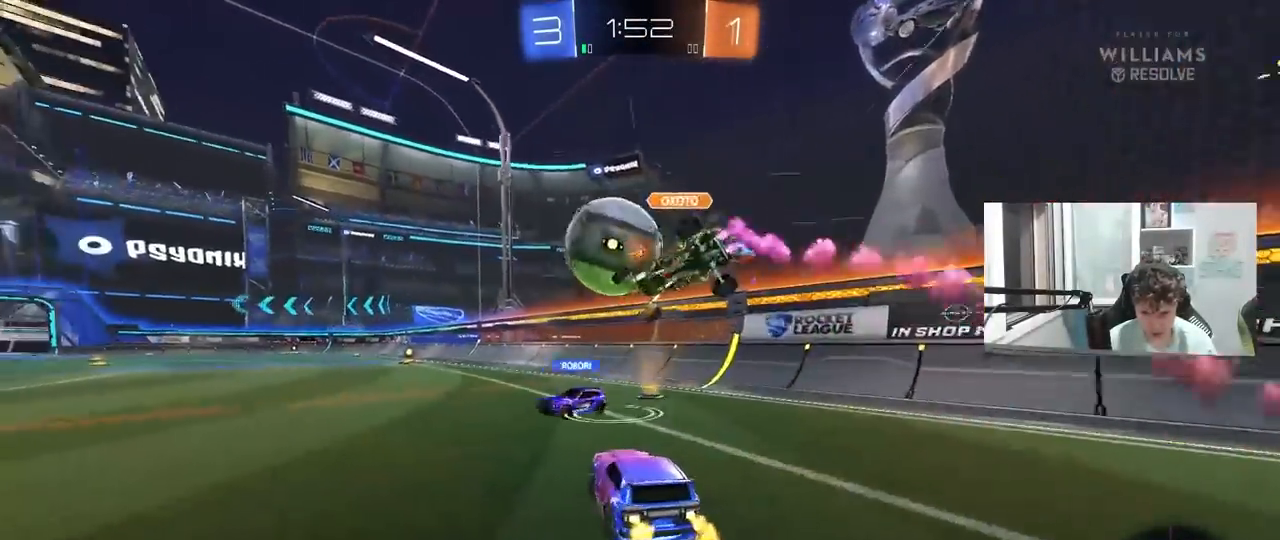
{"keys": ["a", "w"], "mouse": [], "mouse_move": "still", "events": [[117, "a", "up"], [117, "d", "down"], [233, "mouse_left", "up"], [250, "d", "up"], [400, "a", "down"]]}
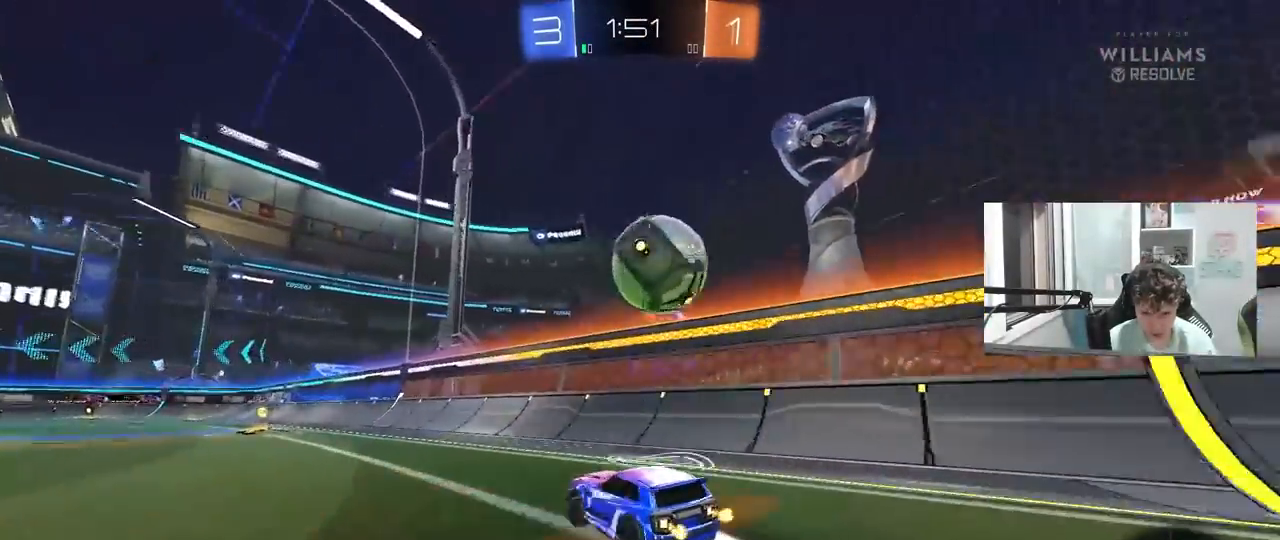
{"keys": ["a", "w"], "mouse": [], "mouse_move": "still", "events": [[33, "a", "up"], [267, "mouse_left", "down"], [467, "mouse_left", "up"], [500, "a", "down"]]}
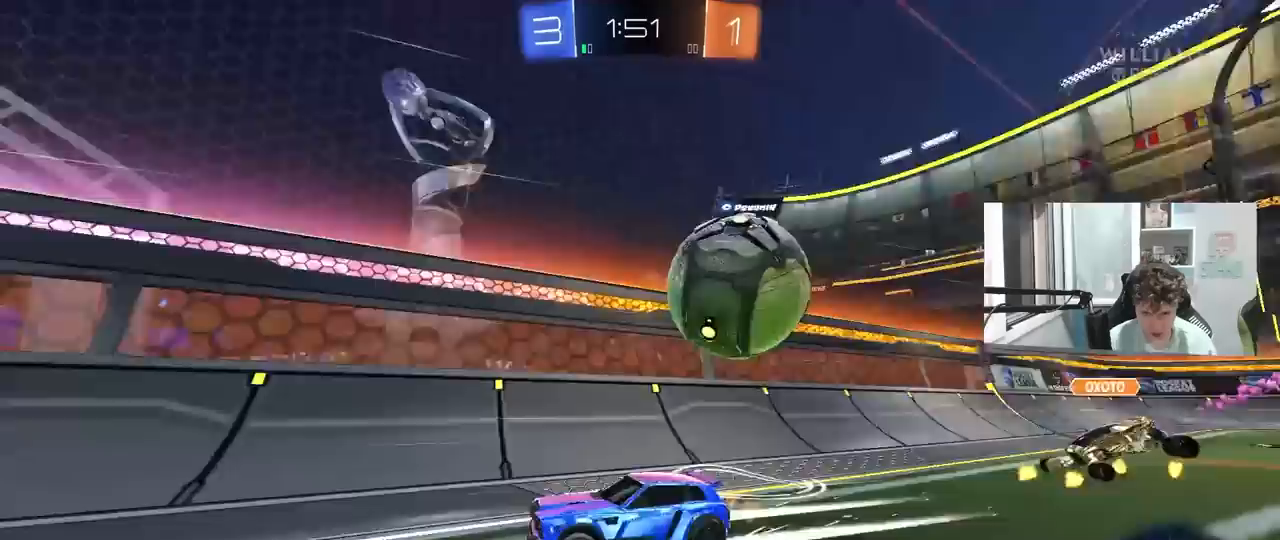
{"keys": ["a", "w"], "mouse": [], "mouse_move": "still", "events": [[100, "a", "up"], [483, "a", "down"]]}
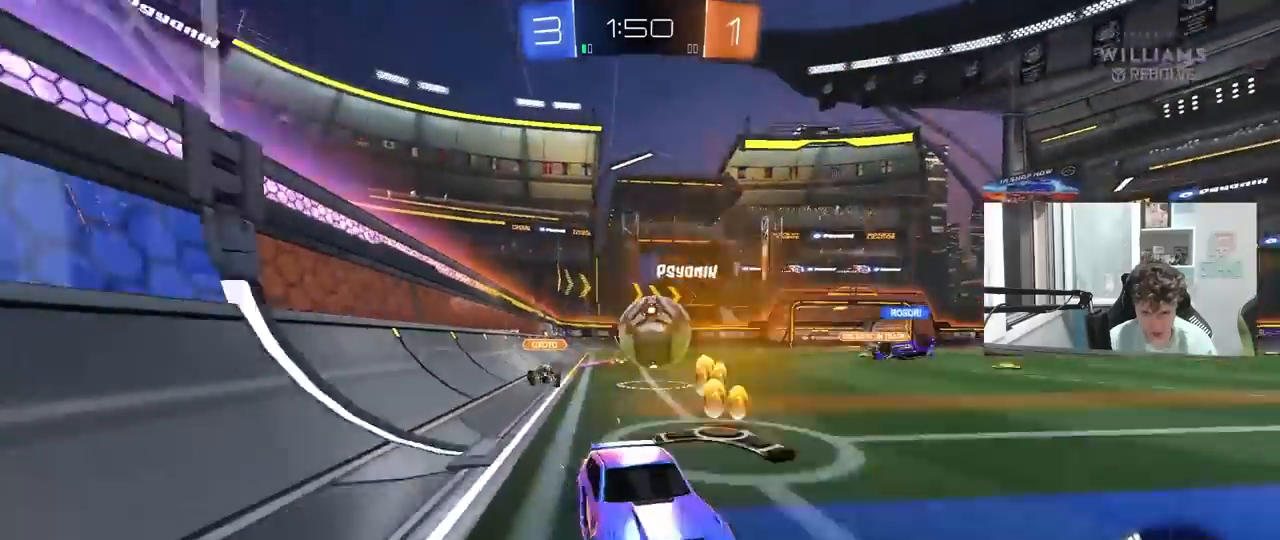
{"keys": ["a", "s"], "mouse": ["right"], "mouse_move": "still", "events": [[67, "a", "up"], [217, "w", "up"], [350, "s", "down"], [400, "a", "down"], [500, "mouse_right", "down"]]}
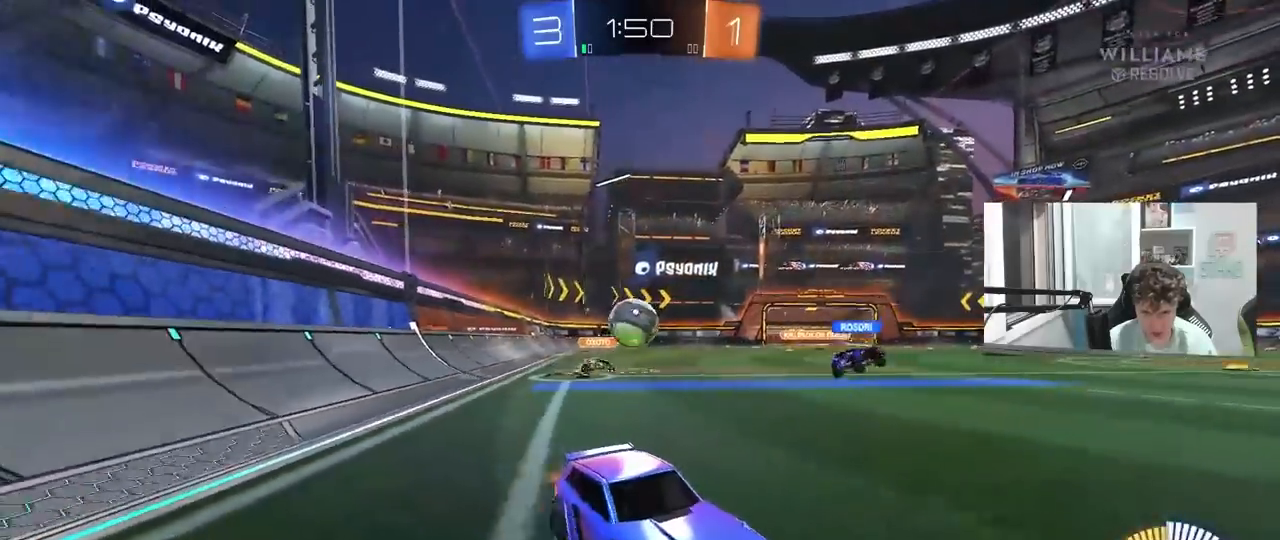
{"keys": ["d", "s"], "mouse": [], "mouse_move": "still", "events": [[33, "s", "up"], [83, "mouse_right", "up"], [133, "a", "up"], [133, "d", "down"], [133, "mouse_left", "down"], [183, "w", "down"], [267, "d", "up"], [317, "w", "up"], [367, "mouse_left", "up"], [417, "d", "down"], [450, "s", "down"]]}
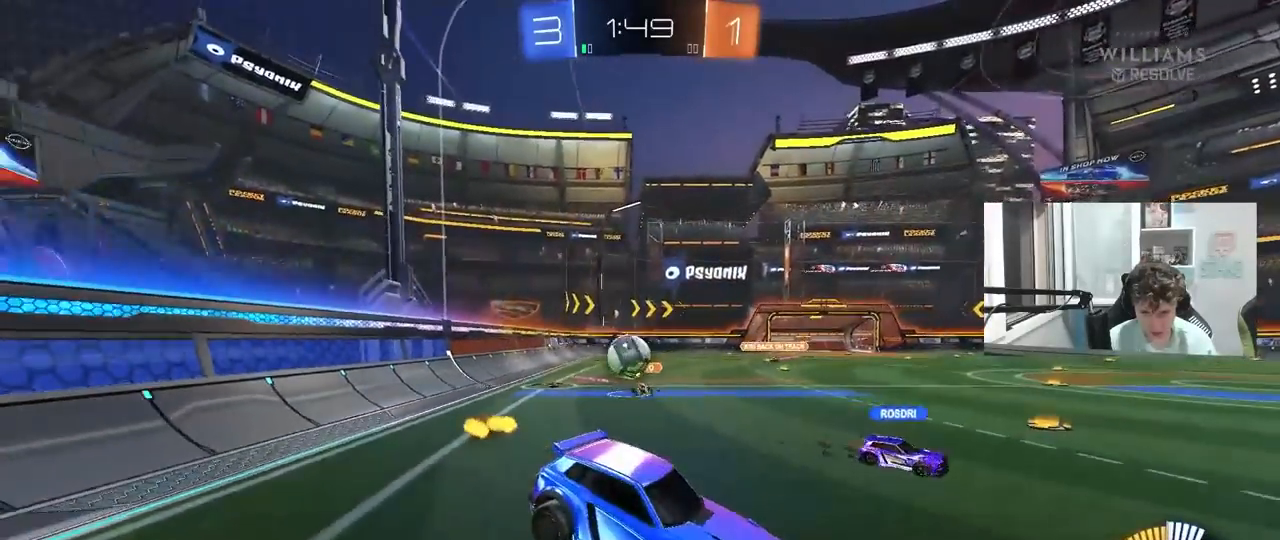
{"keys": [], "mouse": [], "mouse_move": "still", "events": [[50, "a", "down"], [50, "d", "up"], [100, "s", "up"], [150, "a", "up"], [233, "d", "down"], [283, "s", "down"], [333, "d", "up"], [383, "s", "up"]]}
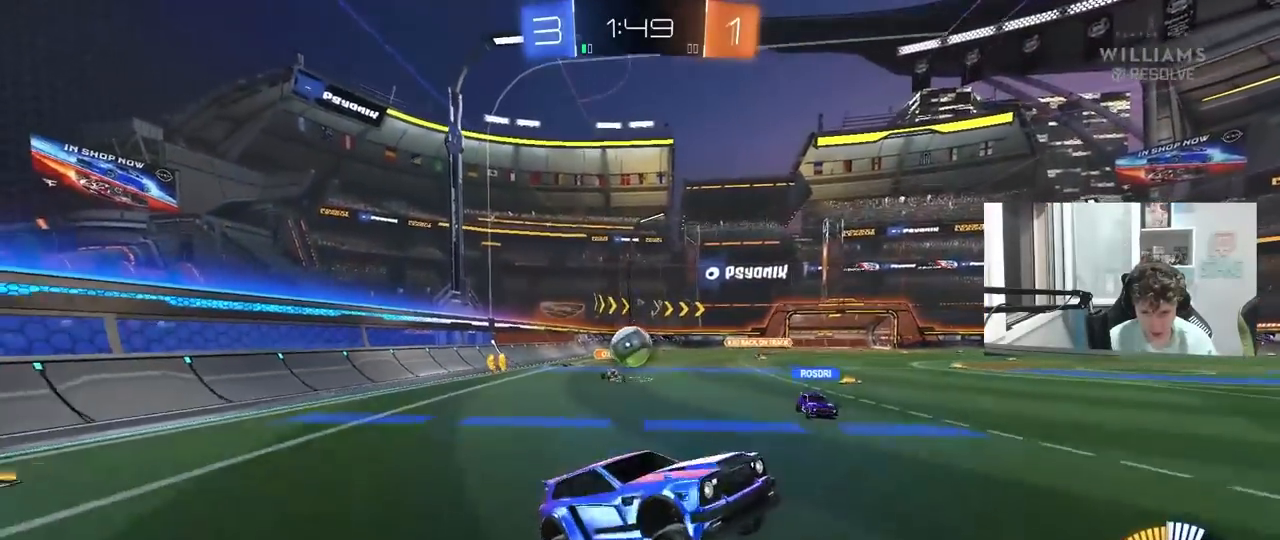
{"keys": ["s"], "mouse": [], "mouse_move": "still", "events": [[17, "w", "down"], [200, "mouse_right", "down"], [300, "mouse_right", "up"], [300, "w", "up"], [350, "s", "down"]]}
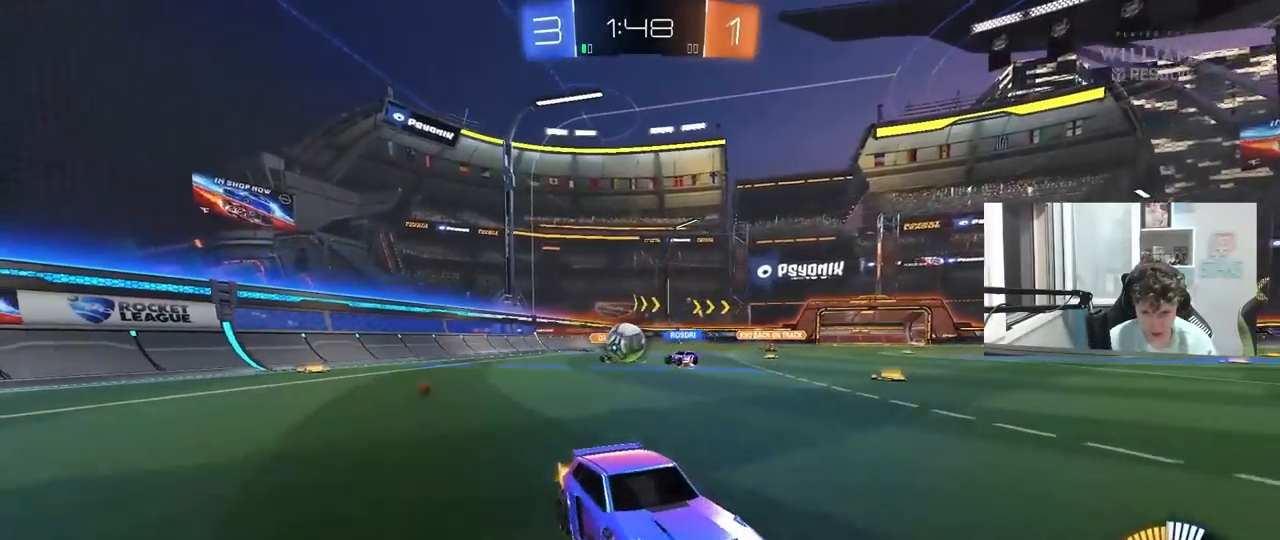
{"keys": ["w"], "mouse": [], "mouse_move": "still", "events": [[33, "a", "down"], [83, "s", "up"], [267, "a", "up"], [417, "d", "down"], [417, "w", "down"], [467, "d", "up"]]}
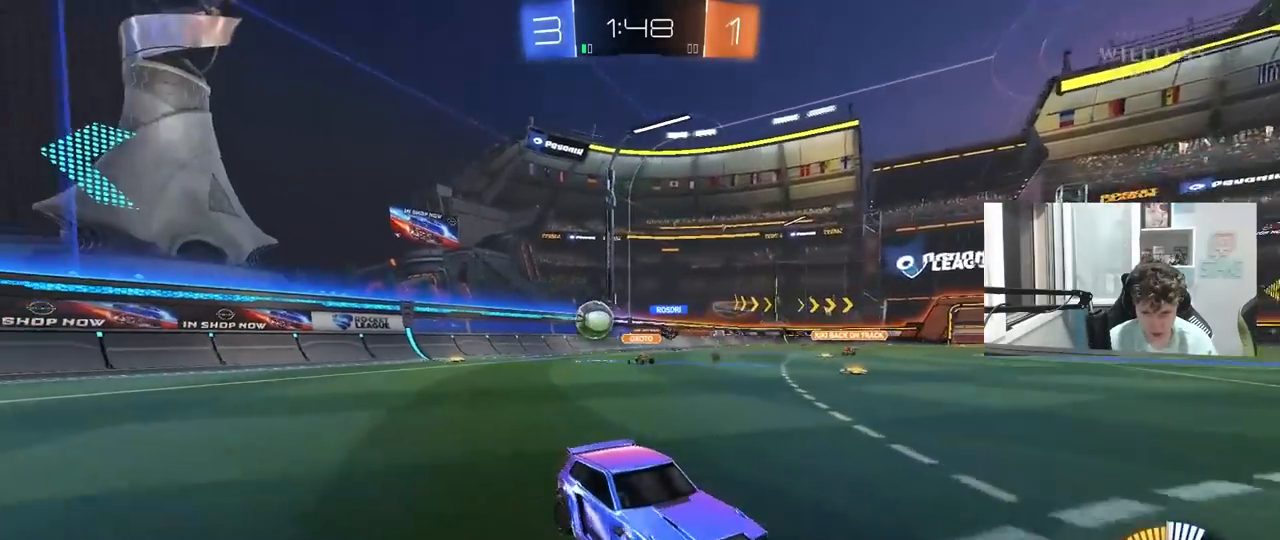
{"keys": ["d", "w"], "mouse": [], "mouse_move": "still", "events": [[50, "d", "down"], [50, "w", "up"], [100, "w", "down"], [150, "shift", "down"], [333, "shift", "up"]]}
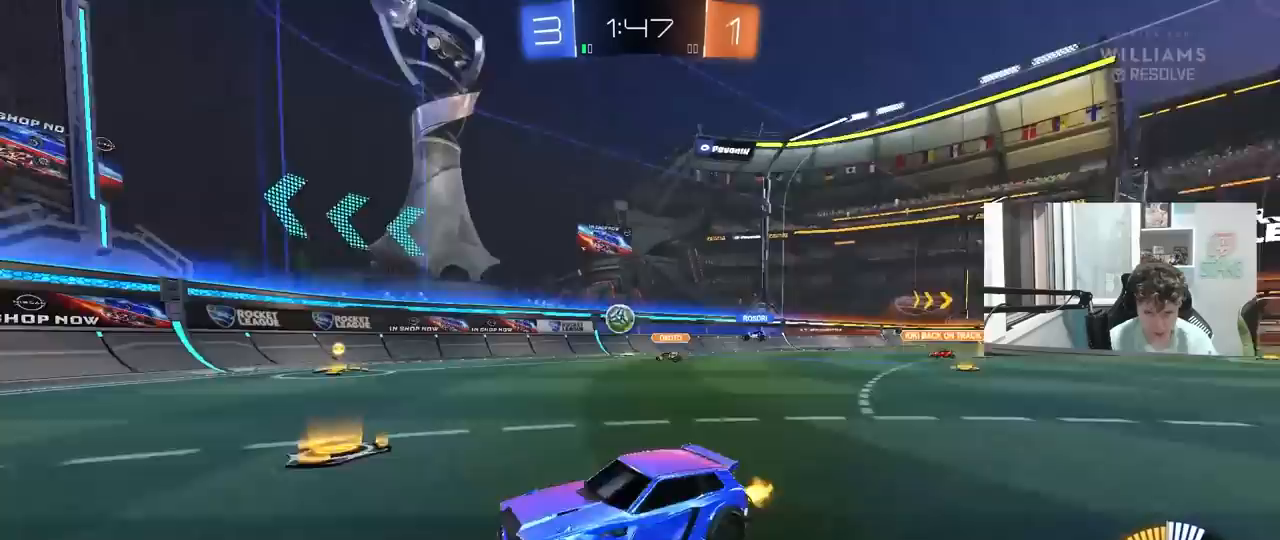
{"keys": ["d", "w"], "mouse": [], "mouse_move": "still", "events": [[17, "shift", "down"], [67, "shift", "up"], [217, "shift", "down"], [250, "shift", "up"], [250, "w", "up"], [450, "w", "down"]]}
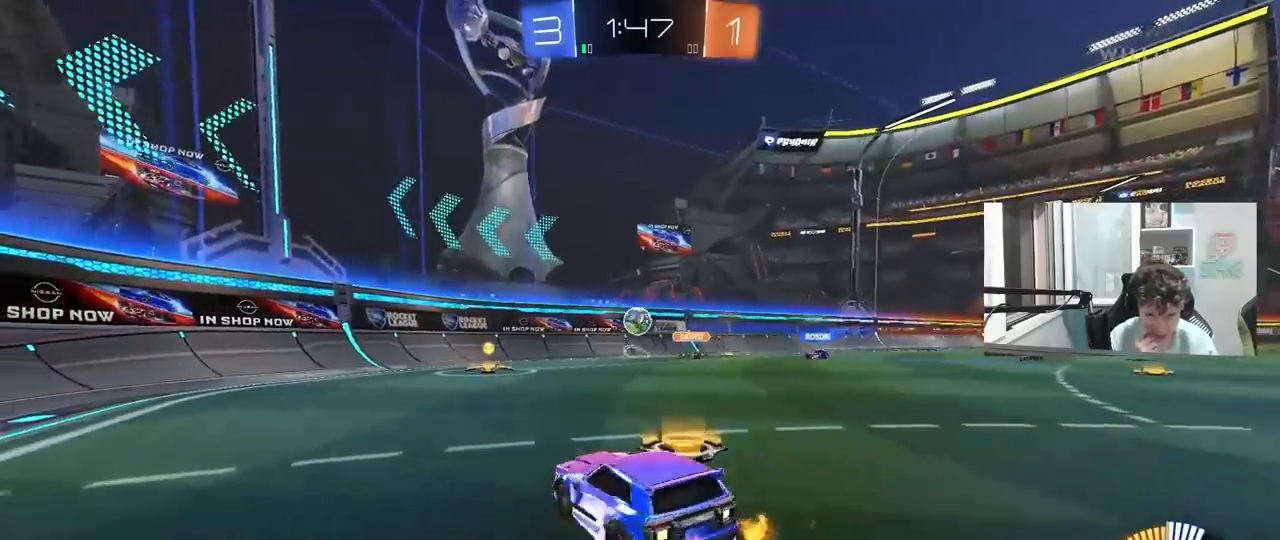
{"keys": ["a", "w"], "mouse": [], "mouse_move": "still", "events": [[133, "d", "up"], [183, "a", "down"], [233, "shift", "down"], [417, "shift", "up"]]}